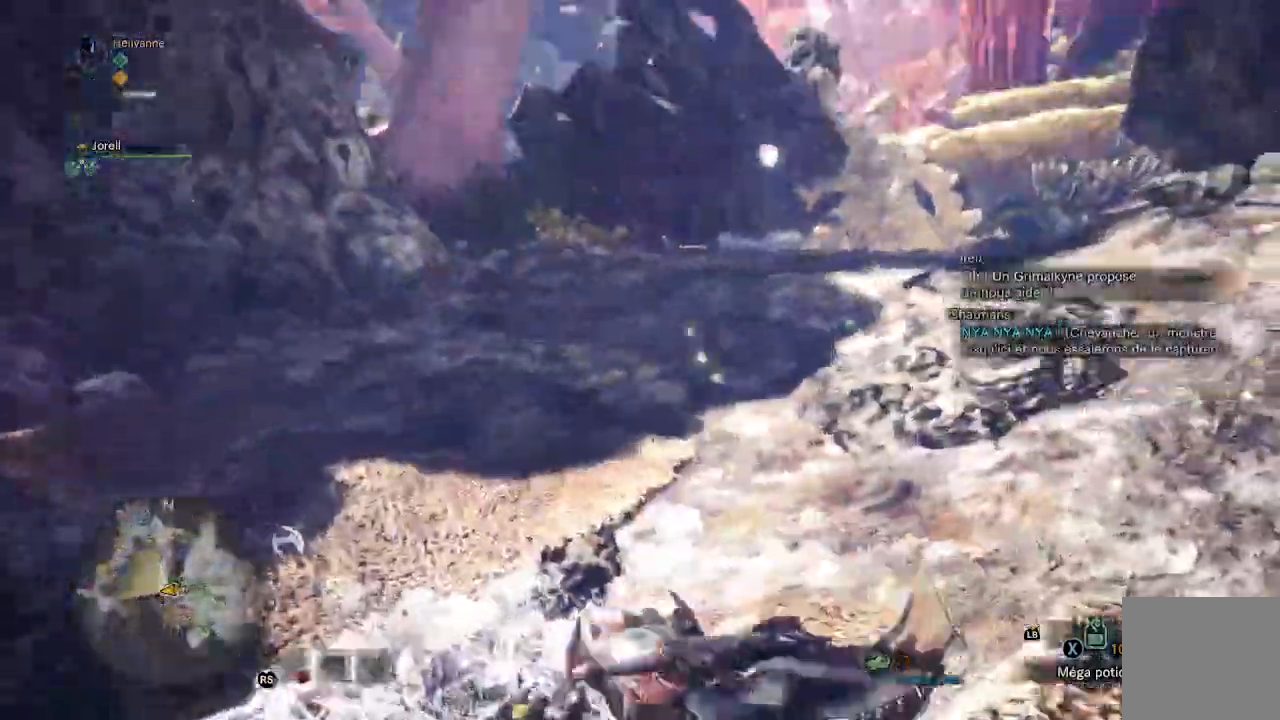
Gameplay with a controller (Xbox layout); each line is a JSON object with the inputs held at the frame after it (dt_ms = milliseconds from this image to that frame). "events" lists button and stick changes between this image and that frame as [ms after this image, input, new state], when the widget could be followed in between.
{"dt_ms": 500, "buttons": [], "left_stick": "up", "right_stick": "center", "events": [[133, "right_stick", "right"], [150, "R1", "down"], [317, "R1", "up"], [333, "left_stick", "up"], [367, "right_stick", "center"]]}
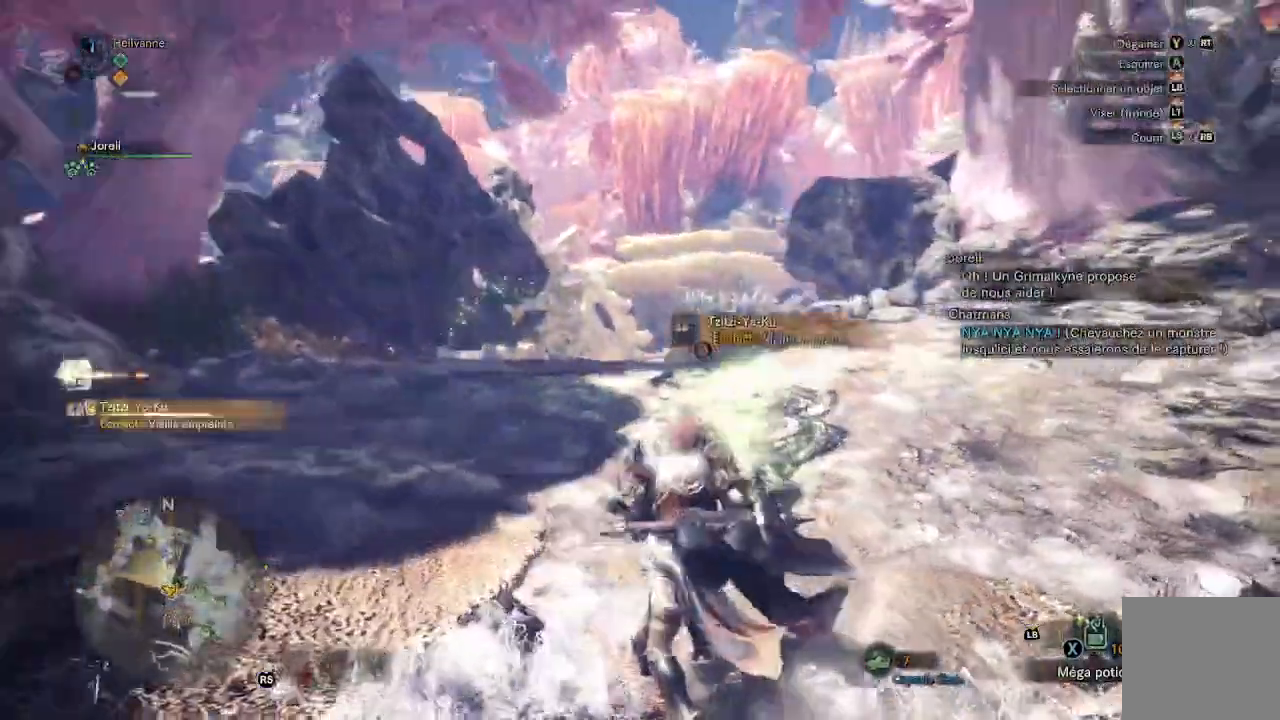
{"dt_ms": 500, "buttons": [], "left_stick": "up", "right_stick": "center", "events": [[283, "right_stick", "down-left"], [300, "L3", "down"], [333, "right_stick", "center"], [417, "L3", "up"]]}
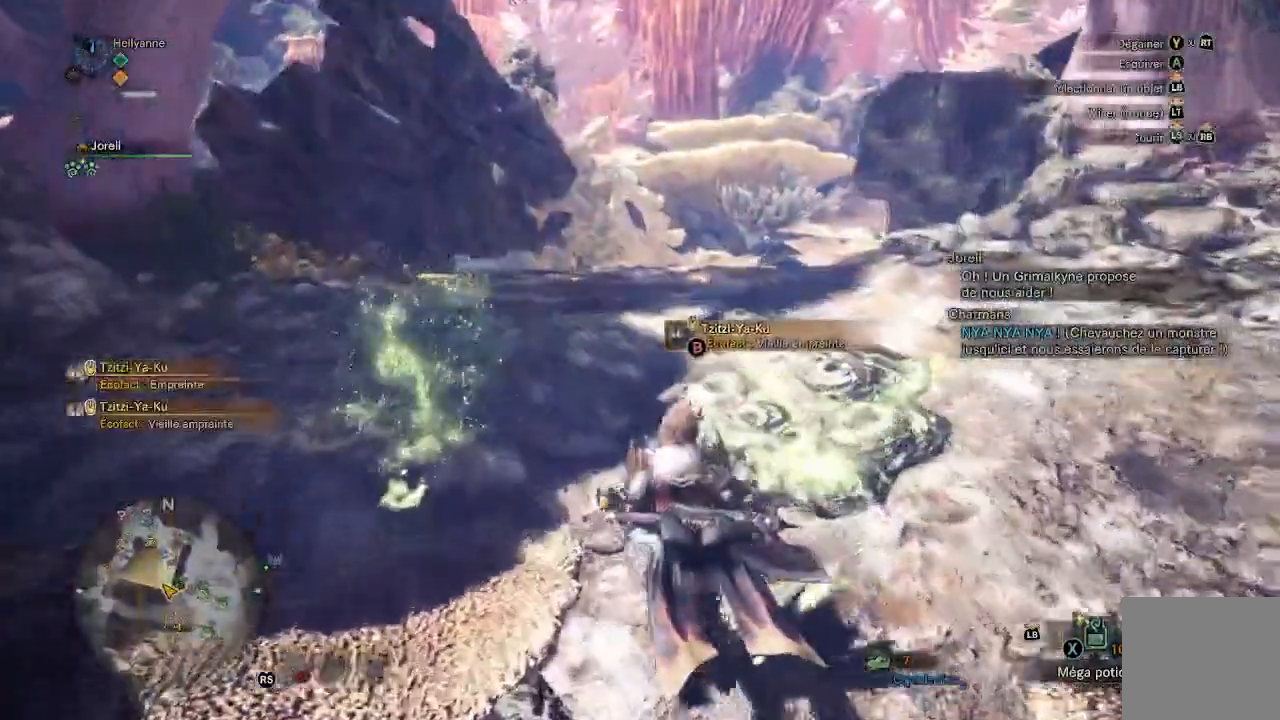
{"dt_ms": 500, "buttons": [], "left_stick": "up-left", "right_stick": "center"}
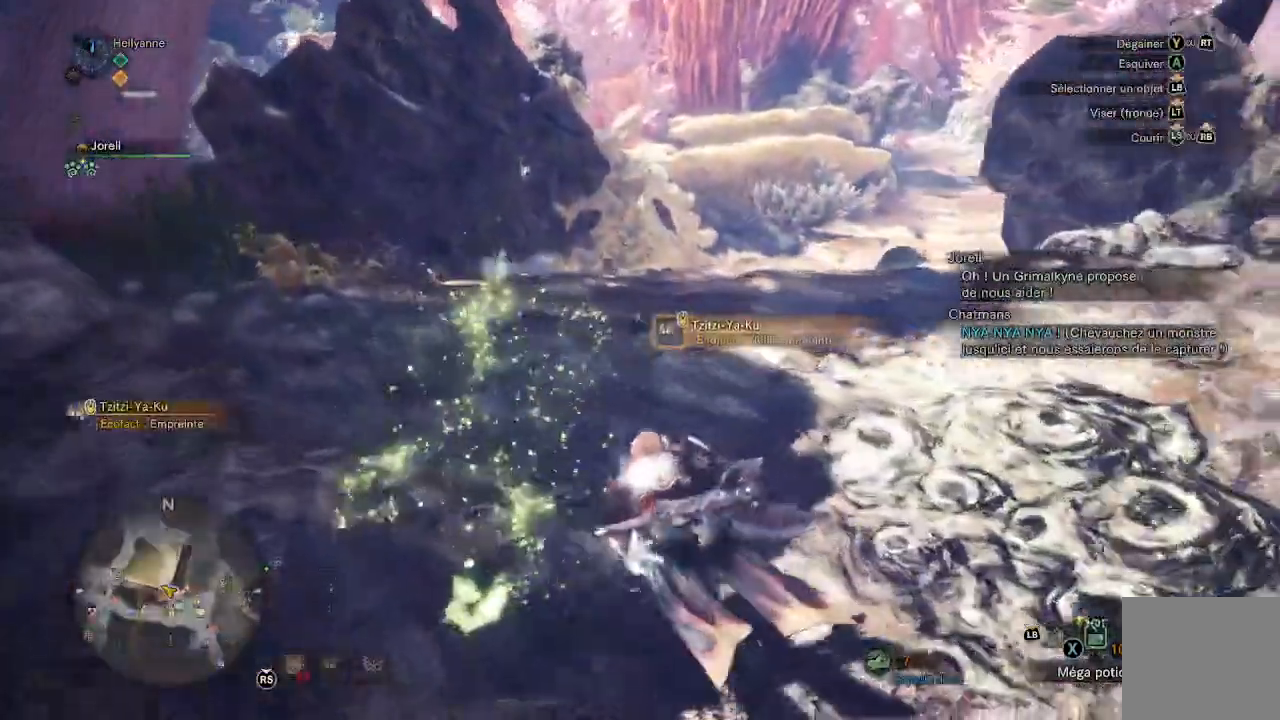
{"dt_ms": 500, "buttons": ["B"], "left_stick": "up", "right_stick": "center", "events": [[83, "B", "down"], [150, "B", "up"], [217, "B", "down"], [283, "B", "up"], [300, "left_stick", "up"], [350, "B", "down"], [450, "B", "up"], [483, "B", "down"]]}
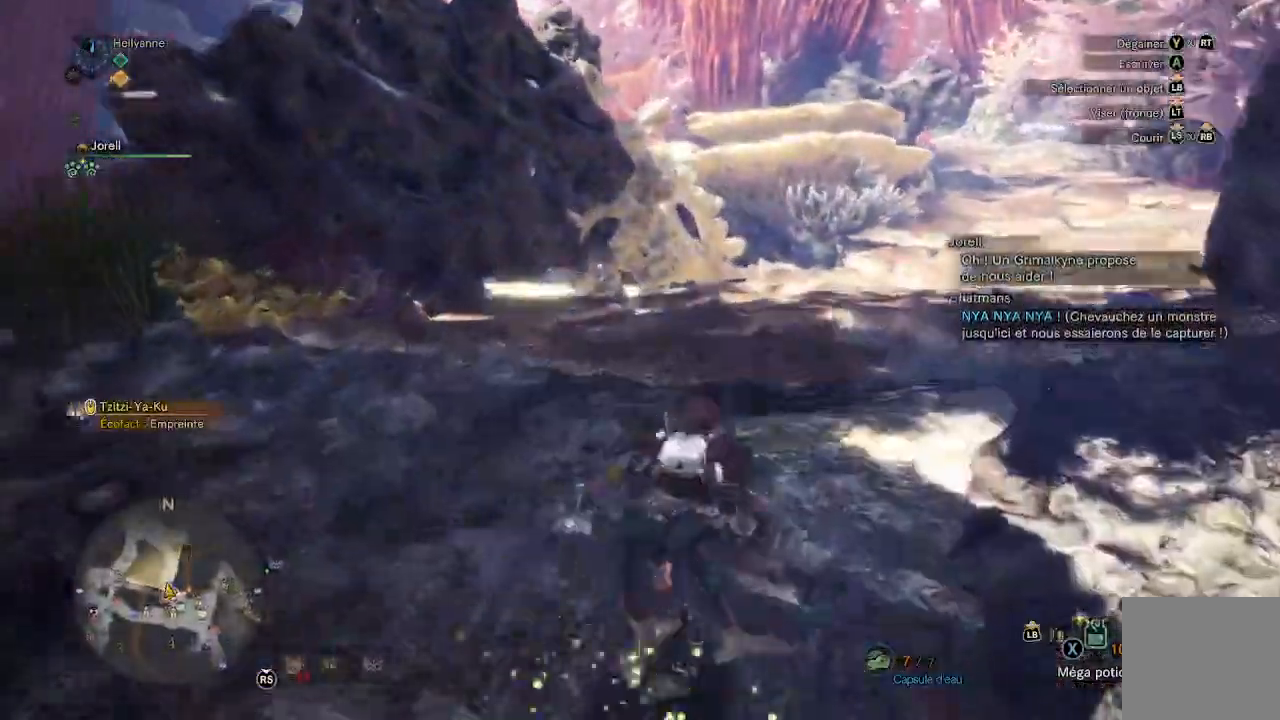
{"dt_ms": 500, "buttons": [], "left_stick": "up", "right_stick": "center", "events": [[33, "B", "up"], [133, "B", "down"], [150, "B", "up"], [217, "B", "down"], [300, "B", "up"]]}
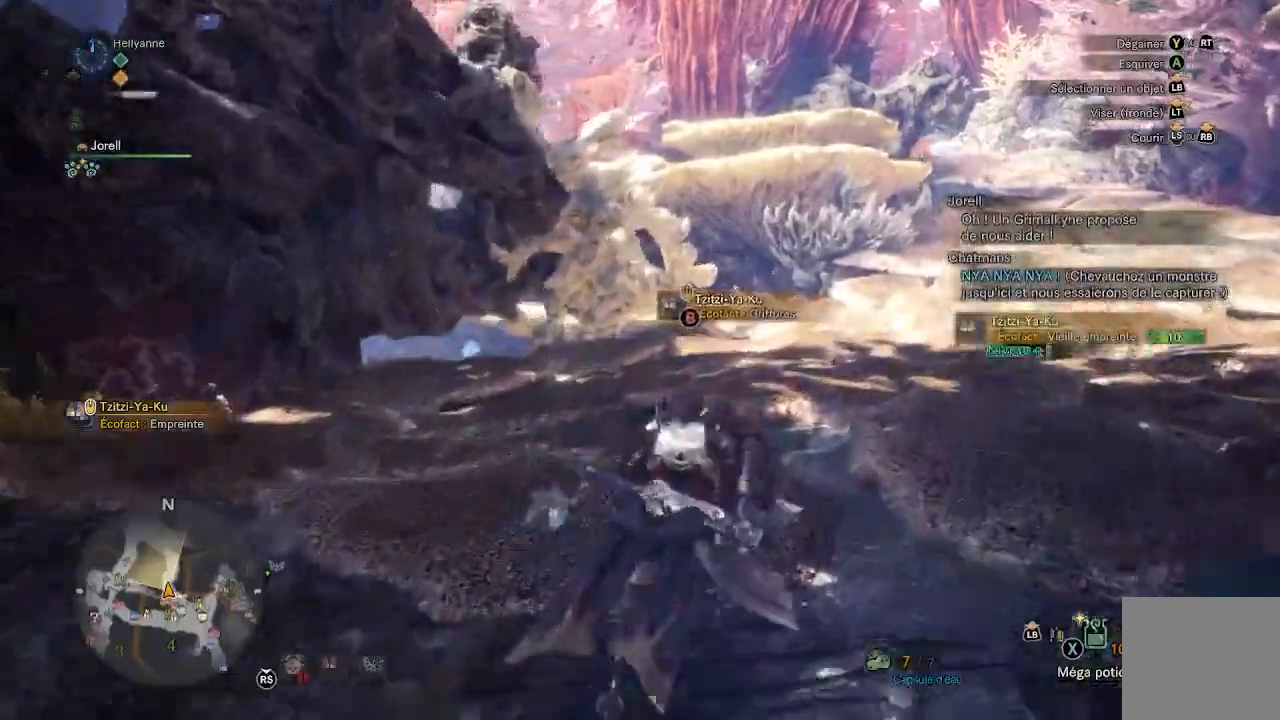
{"dt_ms": 500, "buttons": [], "left_stick": "up", "right_stick": "center", "events": [[100, "right_stick", "right"], [333, "right_stick", "center"]]}
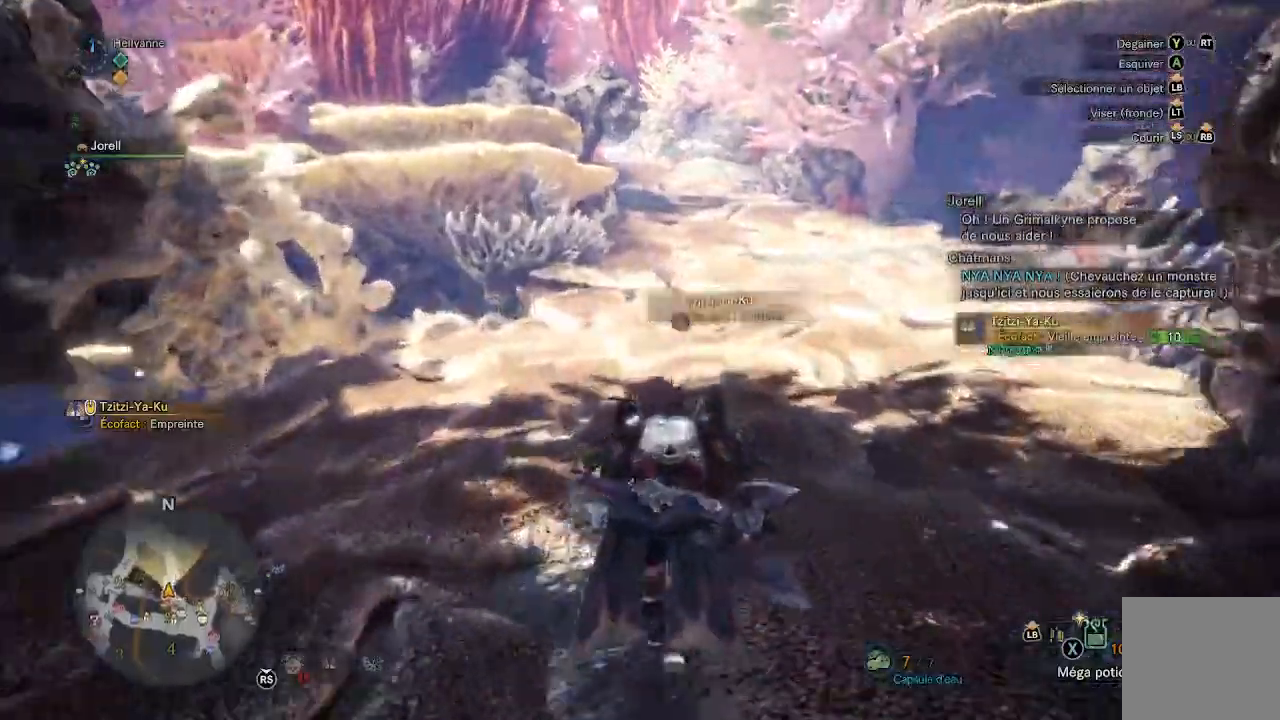
{"dt_ms": 500, "buttons": [], "left_stick": "up", "right_stick": "center", "events": [[267, "right_stick", "up-right"], [433, "right_stick", "center"]]}
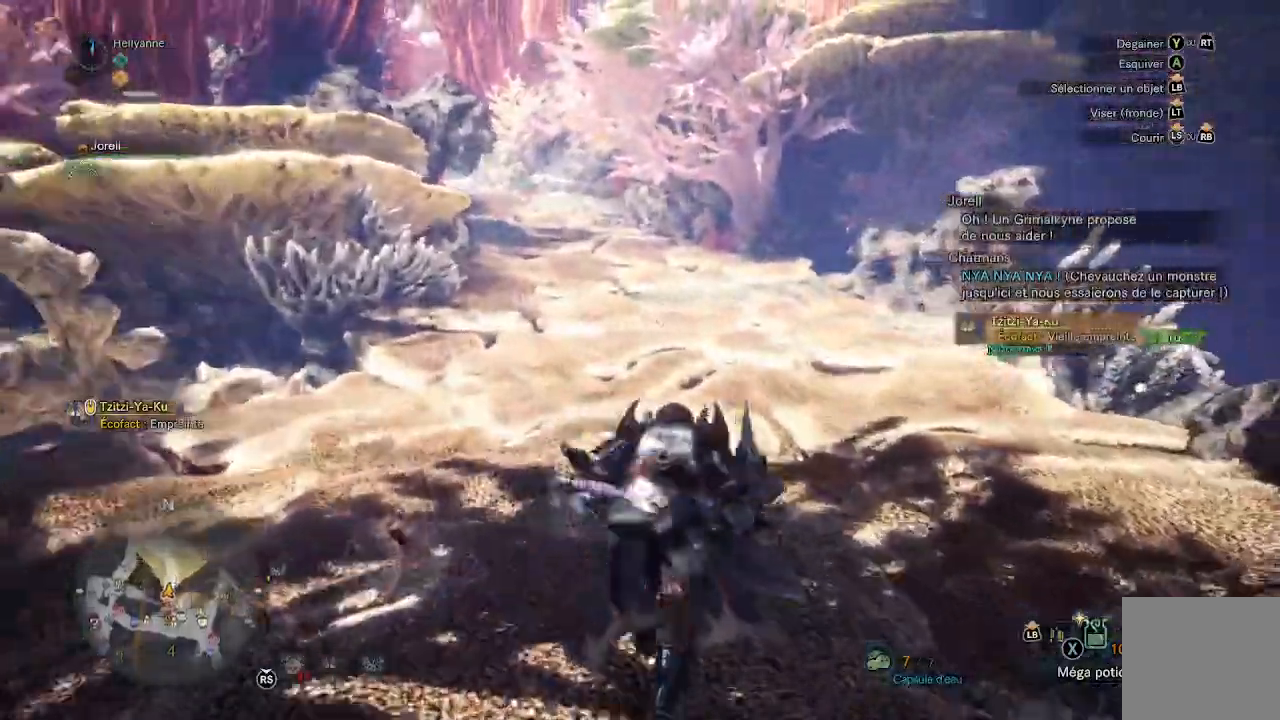
{"dt_ms": 500, "buttons": [], "left_stick": "up", "right_stick": "center", "events": [[333, "right_stick", "up"], [500, "right_stick", "center"]]}
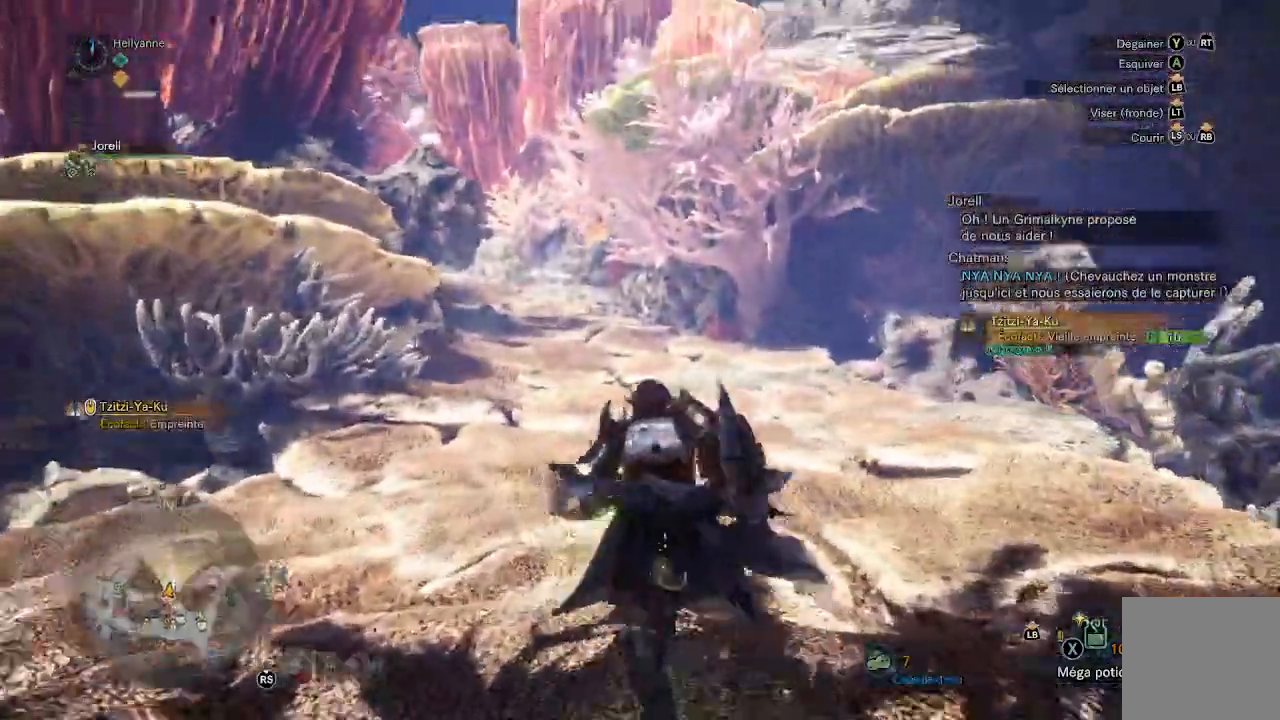
{"dt_ms": 500, "buttons": [], "left_stick": "up", "right_stick": "center", "events": [[383, "right_stick", "up-left"], [483, "right_stick", "center"]]}
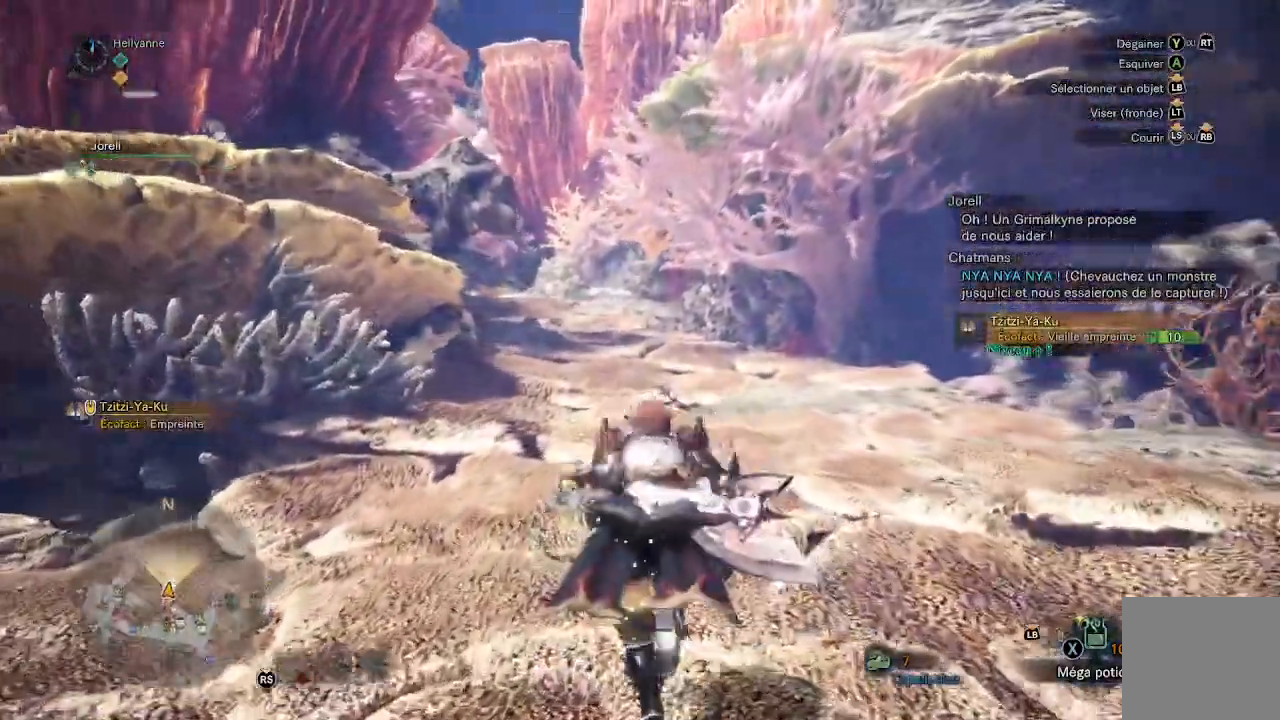
{"dt_ms": 500, "buttons": [], "left_stick": "up", "right_stick": "left", "events": [[483, "right_stick", "left"]]}
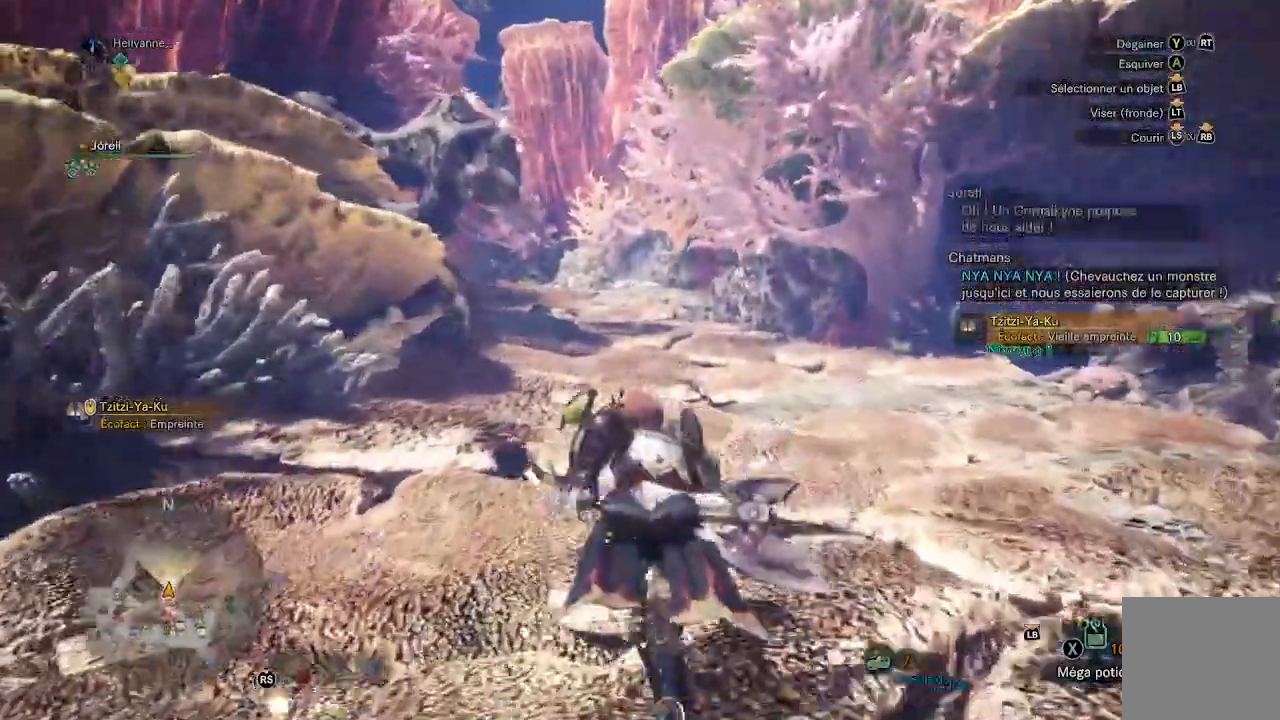
{"dt_ms": 500, "buttons": [], "left_stick": "up", "right_stick": "center", "events": [[83, "right_stick", "center"]]}
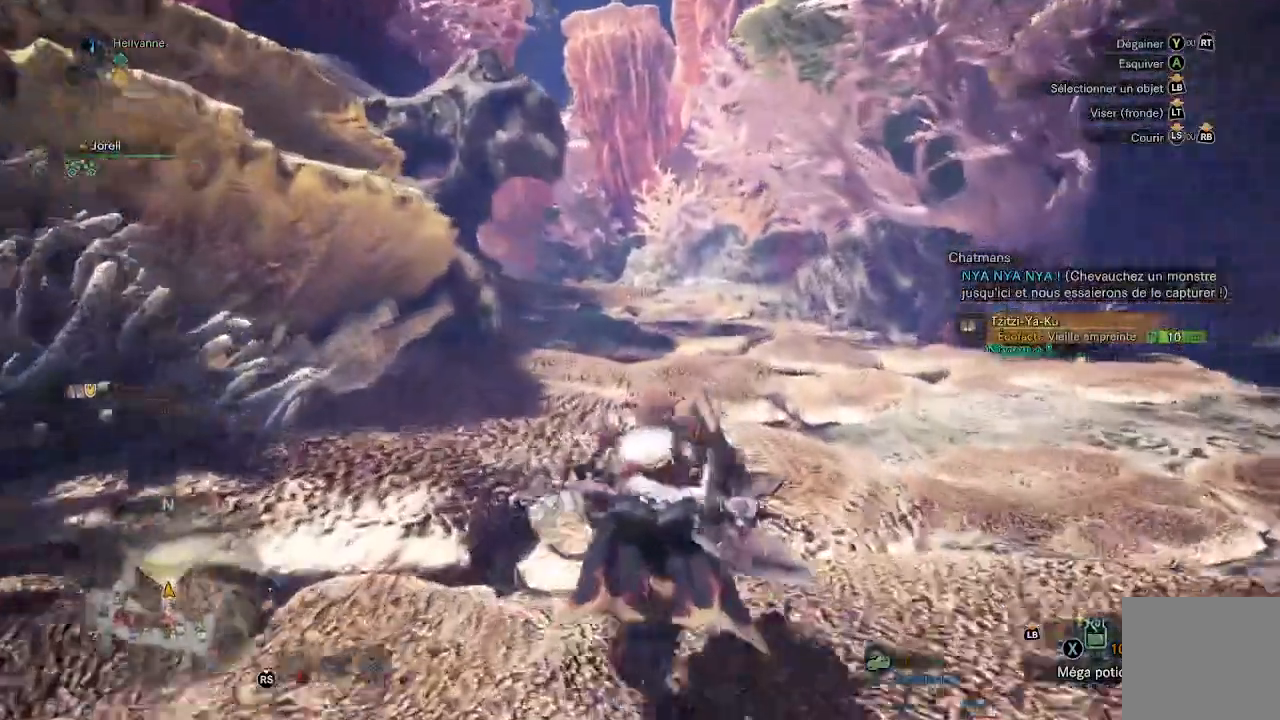
{"dt_ms": 500, "buttons": [], "left_stick": "up", "right_stick": "left", "events": [[150, "right_stick", "left"], [283, "right_stick", "center"], [383, "right_stick", "left"]]}
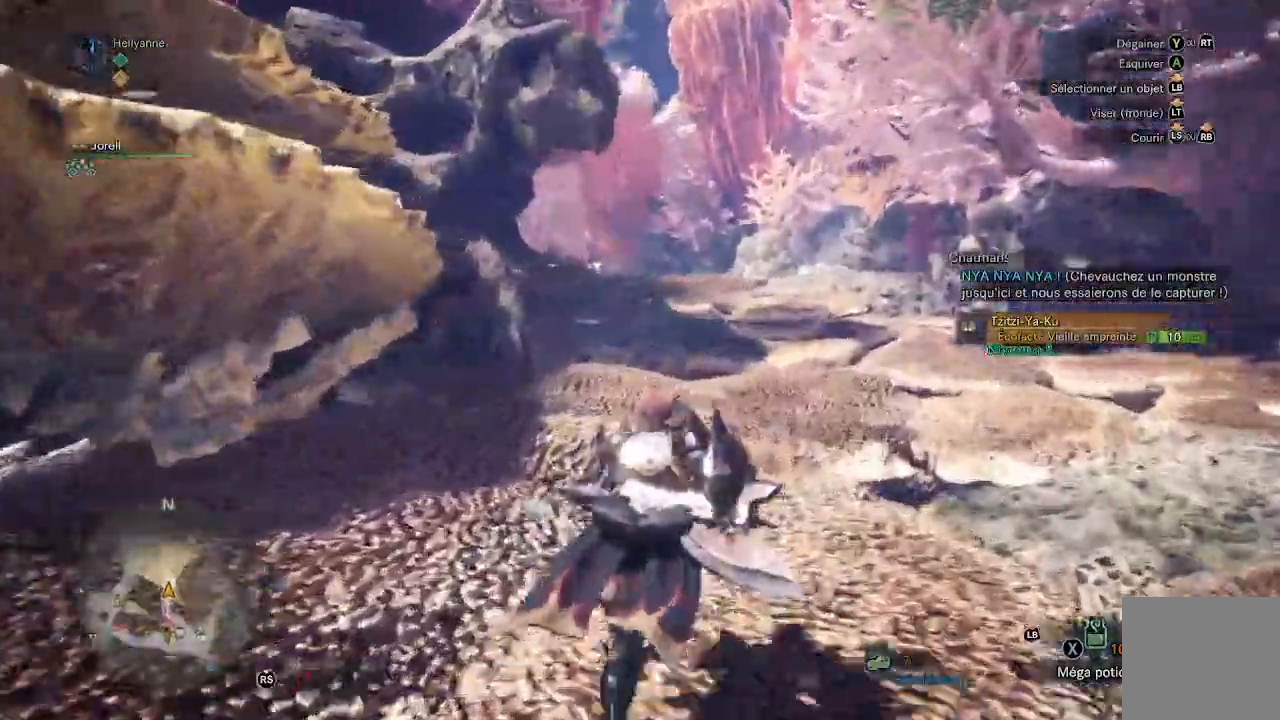
{"dt_ms": 500, "buttons": [], "left_stick": "up", "right_stick": "left", "events": []}
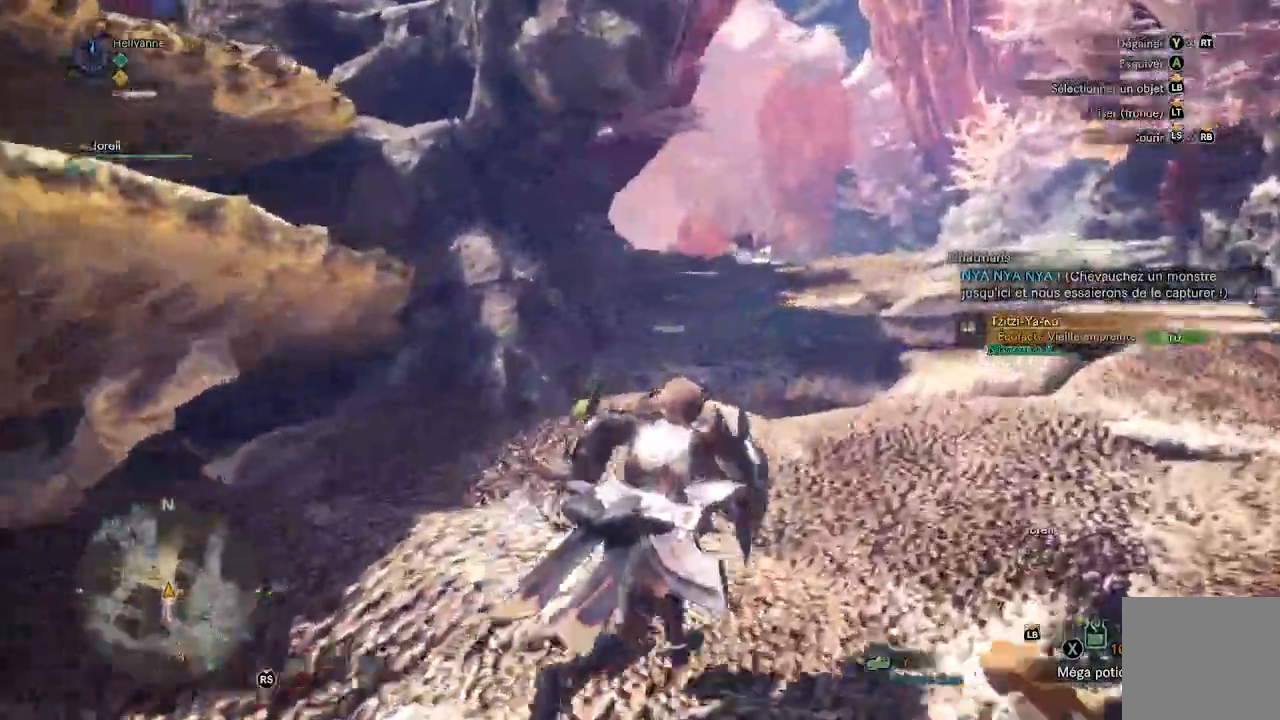
{"dt_ms": 1000, "buttons": [], "left_stick": "up-right", "right_stick": "down-left"}
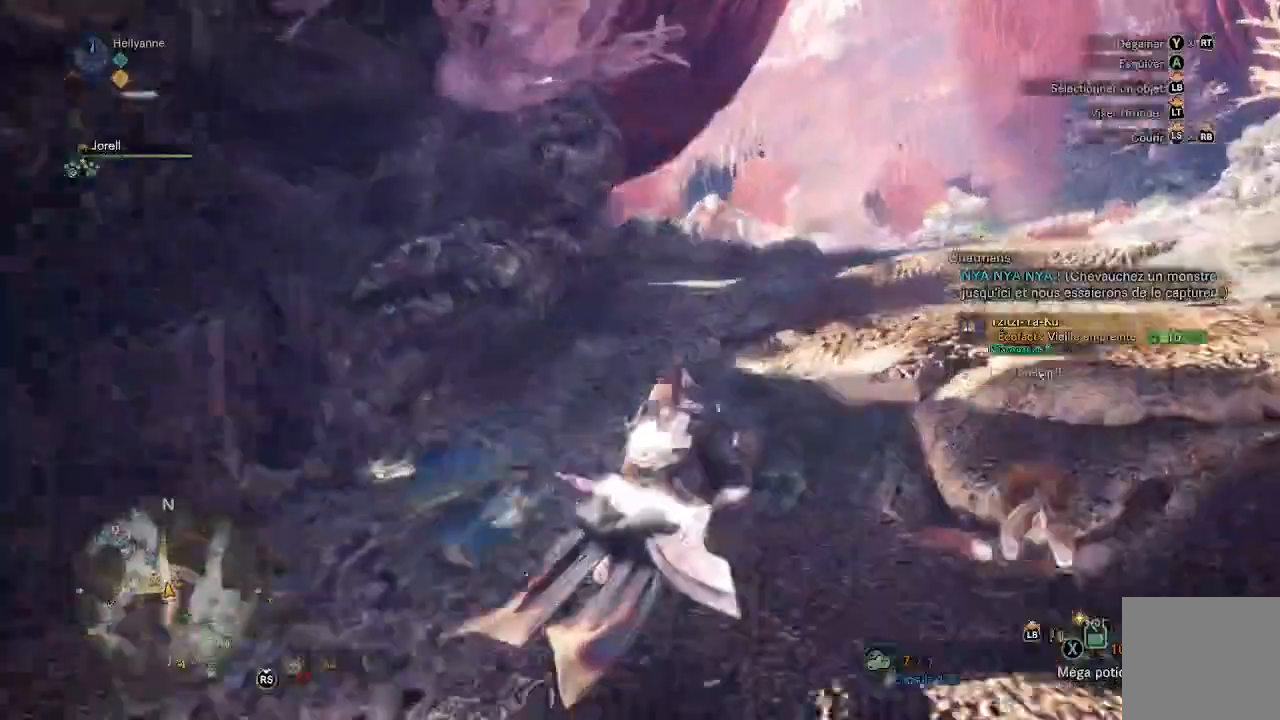
{"dt_ms": 500, "buttons": [], "left_stick": "center", "right_stick": "center", "events": [[267, "right_stick", "center"], [467, "left_stick", "center"]]}
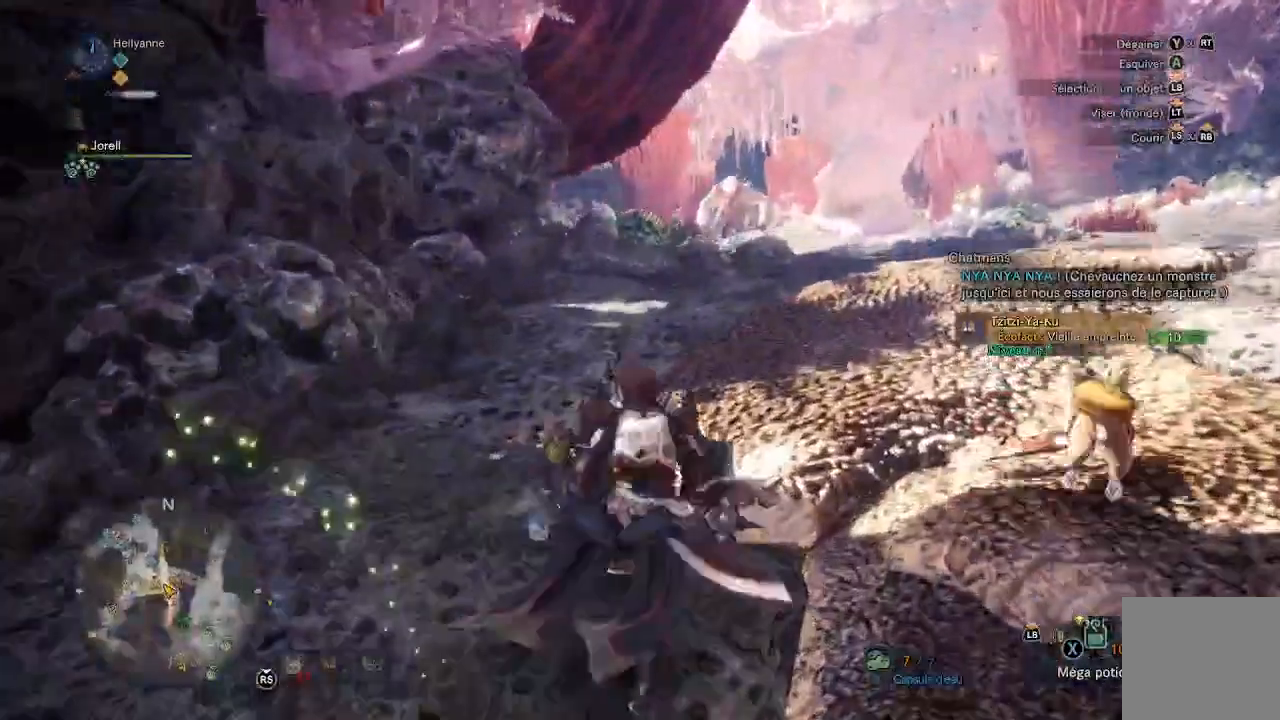
{"dt_ms": 500, "buttons": [], "left_stick": "center", "right_stick": "center", "events": []}
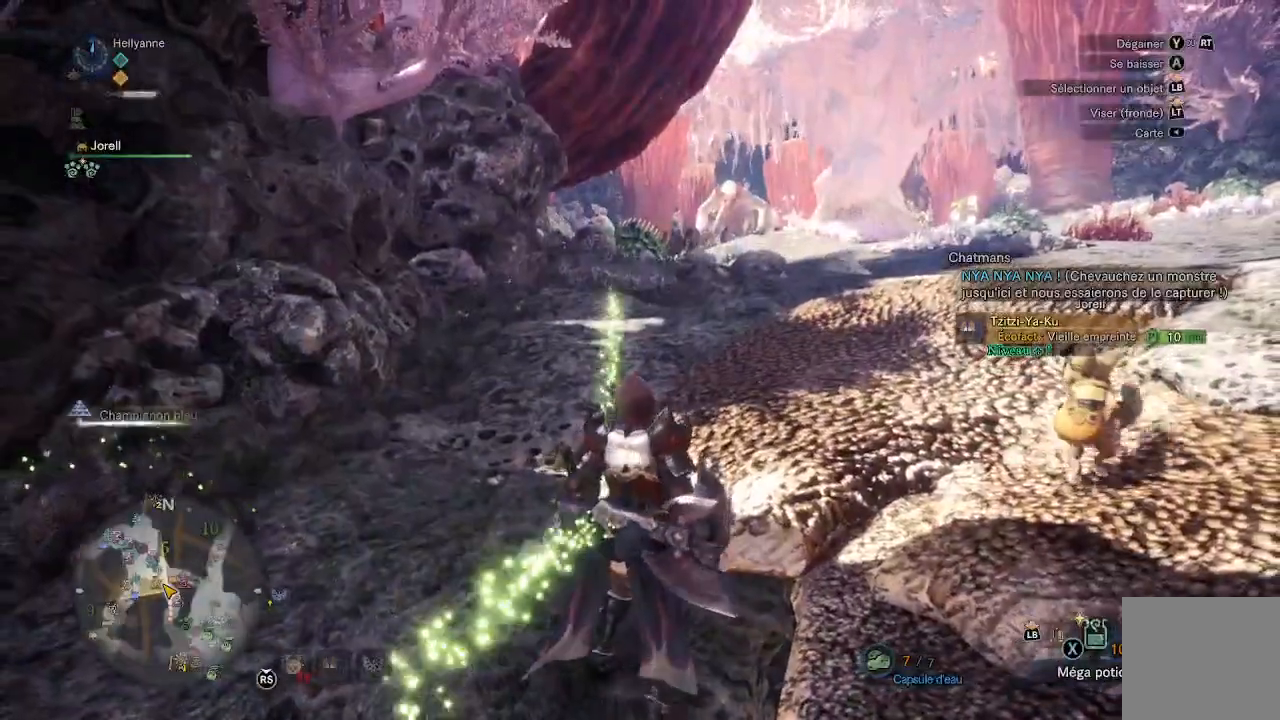
{"dt_ms": 500, "buttons": [], "left_stick": "center", "right_stick": "center", "events": [[150, "left_stick", "up"], [217, "left_stick", "up-right"], [300, "DPAD_RIGHT", "down"], [417, "DPAD_RIGHT", "up"], [433, "left_stick", "center"]]}
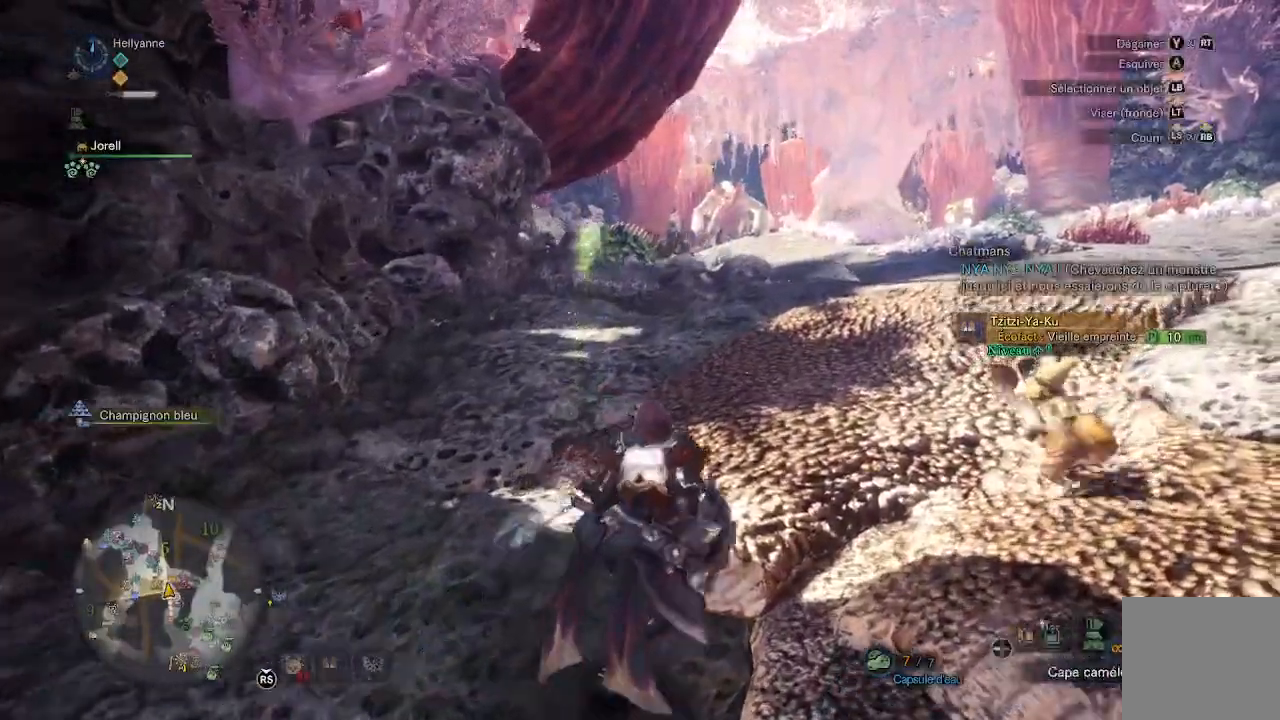
{"dt_ms": 500, "buttons": [], "left_stick": "center", "right_stick": "center", "events": [[433, "X", "down"], [500, "X", "up"]]}
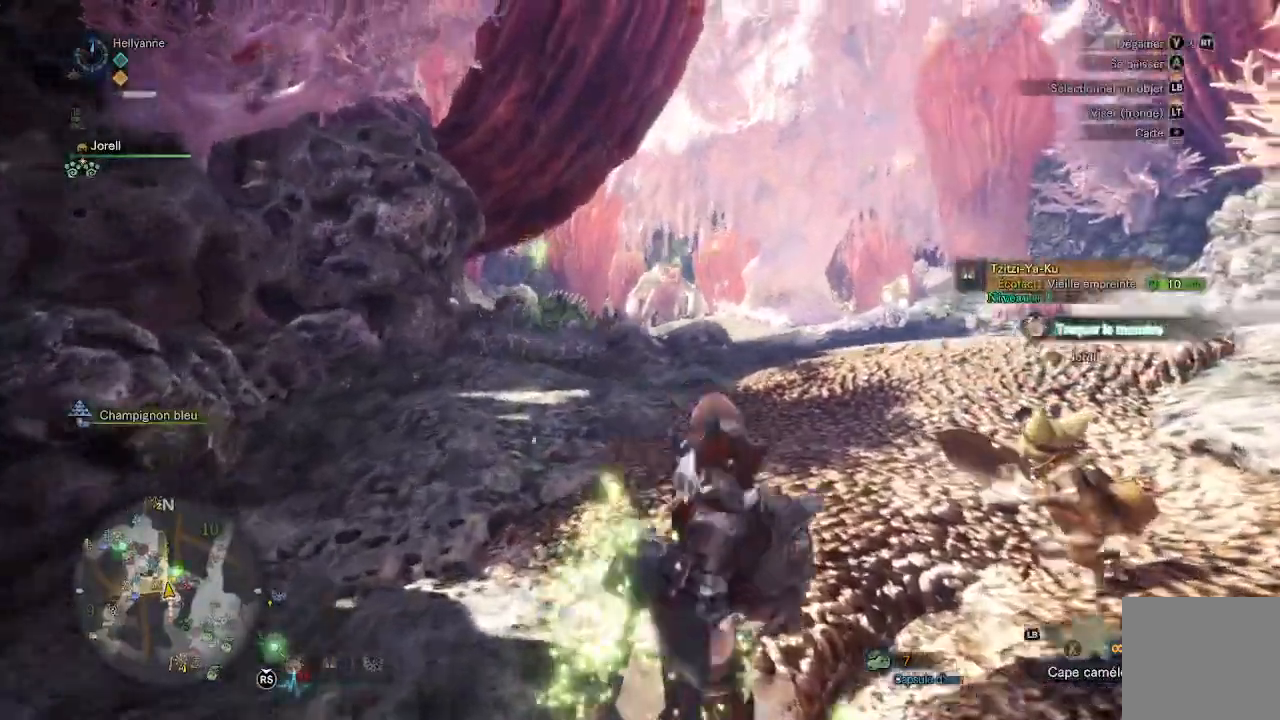
{"dt_ms": 500, "buttons": [], "left_stick": "up-right", "right_stick": "down-right", "events": [[117, "left_stick", "up-right"], [467, "right_stick", "down-right"]]}
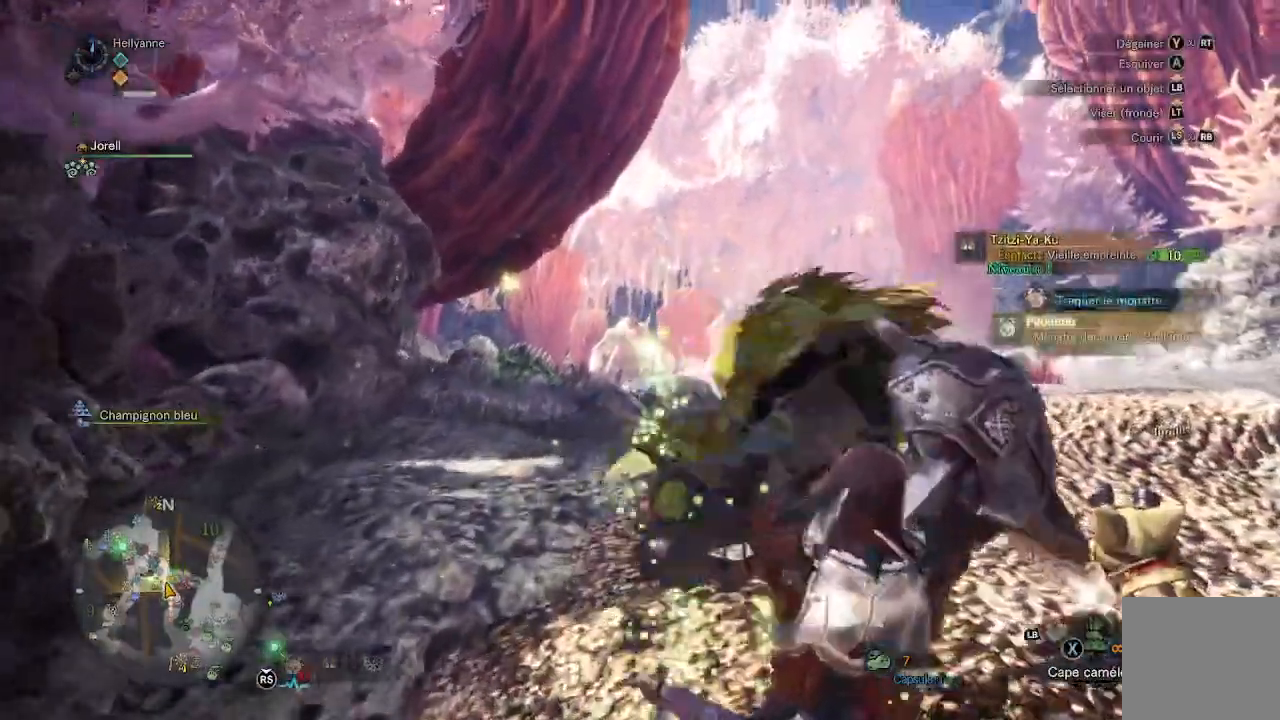
{"dt_ms": 500, "buttons": [], "left_stick": "up", "right_stick": "center", "events": [[183, "right_stick", "center"], [217, "L3", "down"], [217, "left_stick", "up"], [367, "L3", "up"]]}
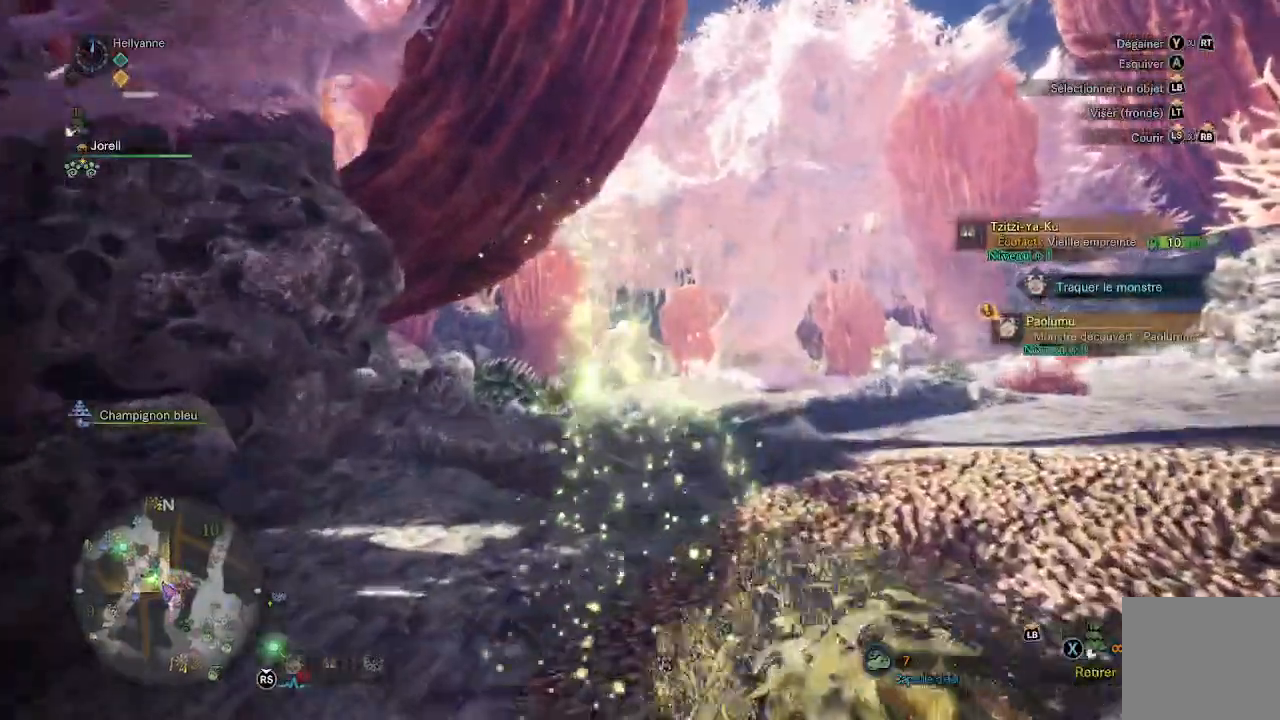
{"dt_ms": 500, "buttons": [], "left_stick": "up", "right_stick": "down", "events": [[367, "right_stick", "down"]]}
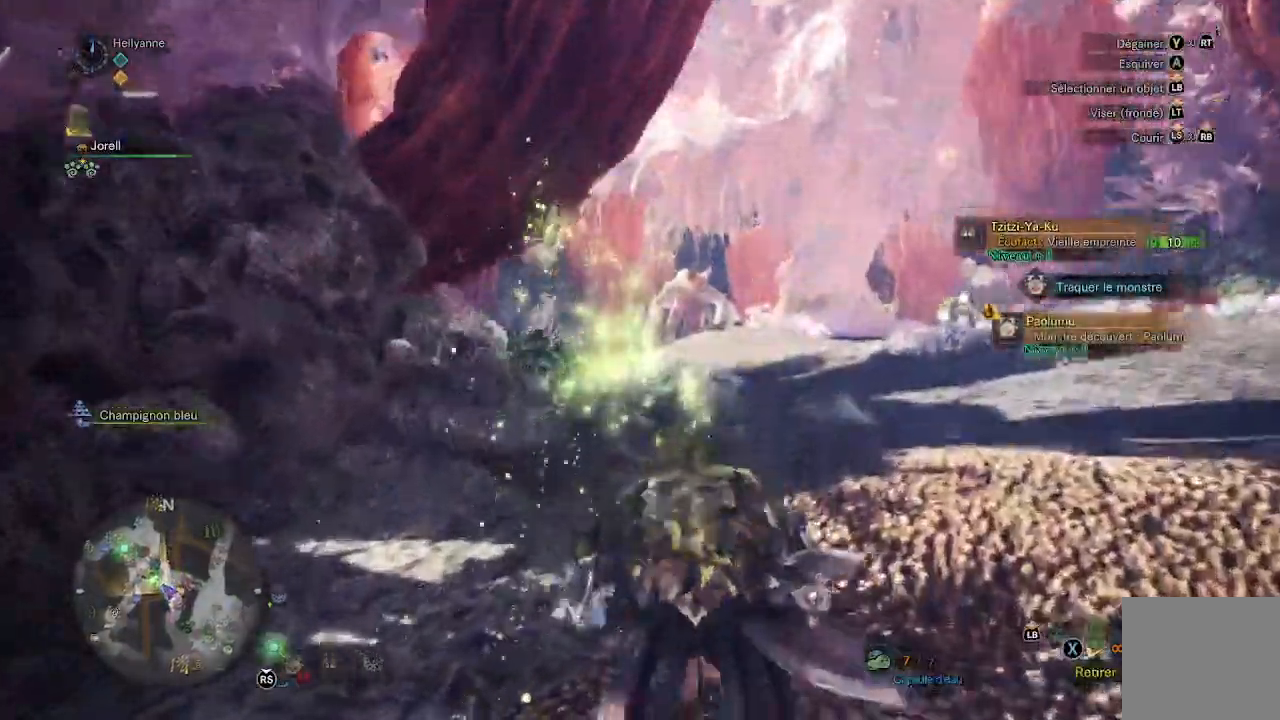
{"dt_ms": 500, "buttons": [], "left_stick": "up", "right_stick": "center", "events": [[133, "right_stick", "center"]]}
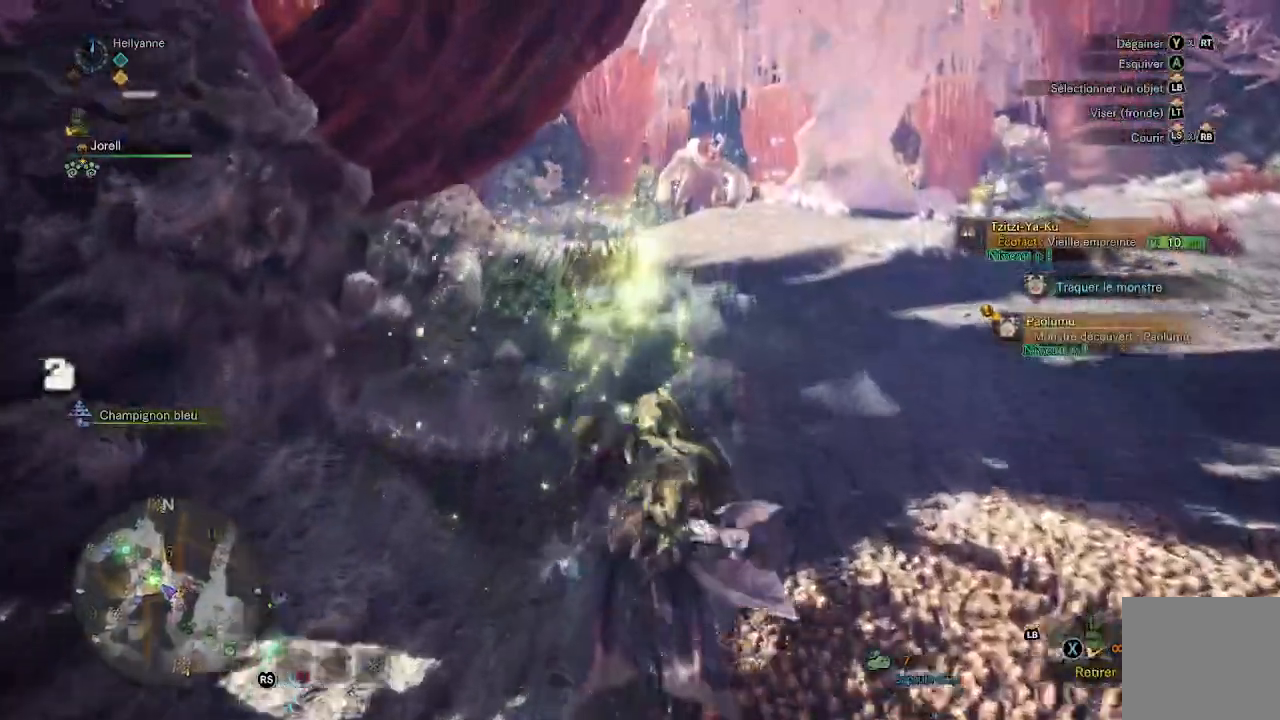
{"dt_ms": 500, "buttons": [], "left_stick": "up", "right_stick": "center", "events": [[67, "L3", "down"], [200, "L3", "up"]]}
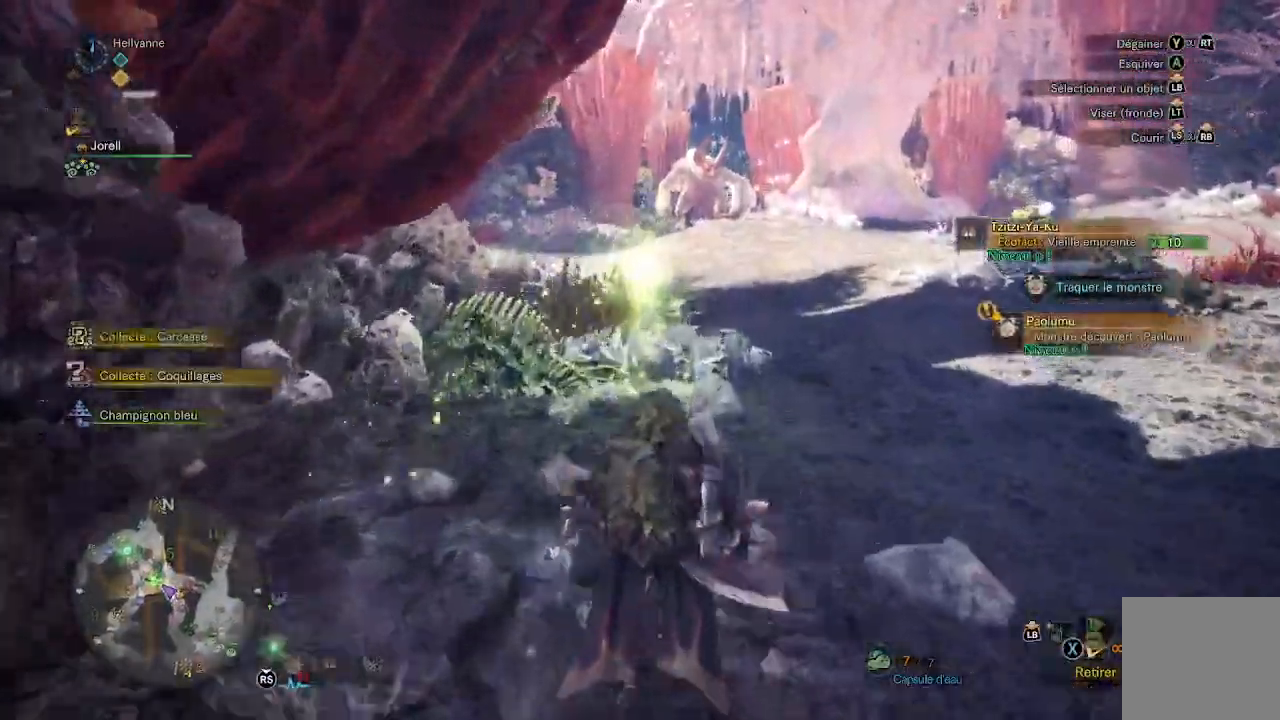
{"dt_ms": 500, "buttons": [], "left_stick": "up", "right_stick": "center", "events": []}
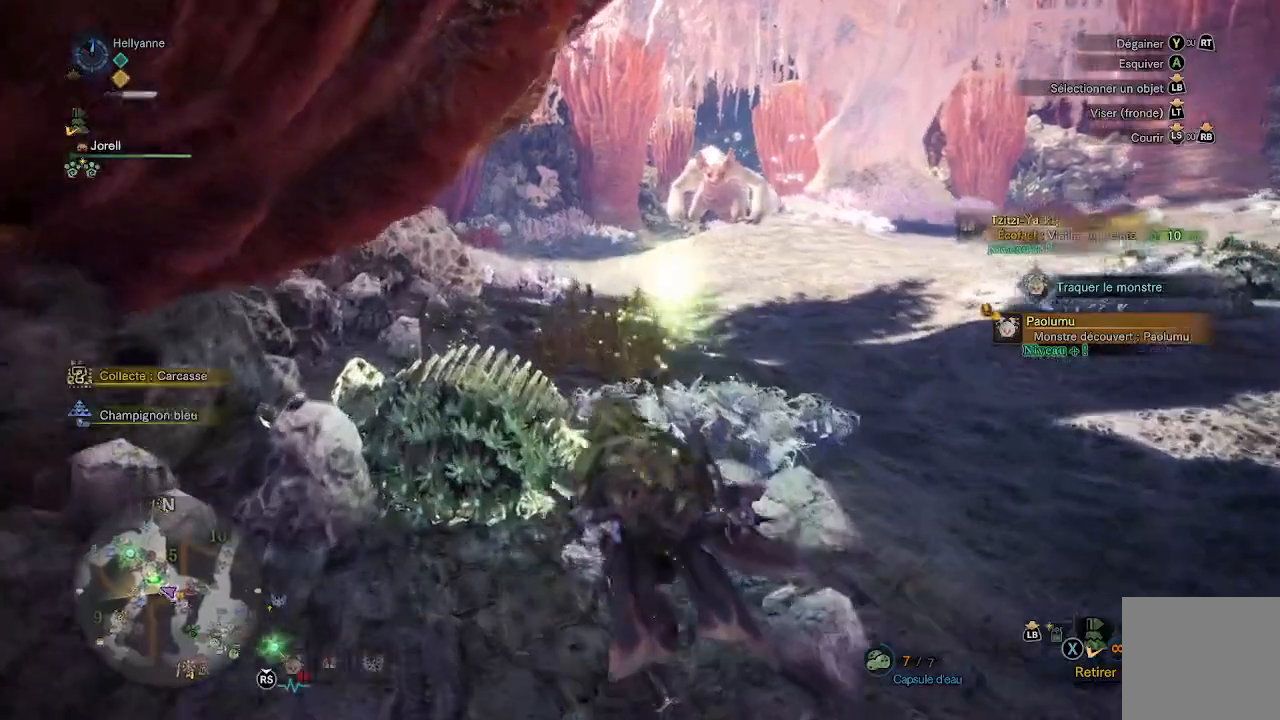
{"dt_ms": 500, "buttons": ["B"], "left_stick": "center", "right_stick": "center", "events": [[333, "B", "down"], [467, "left_stick", "center"]]}
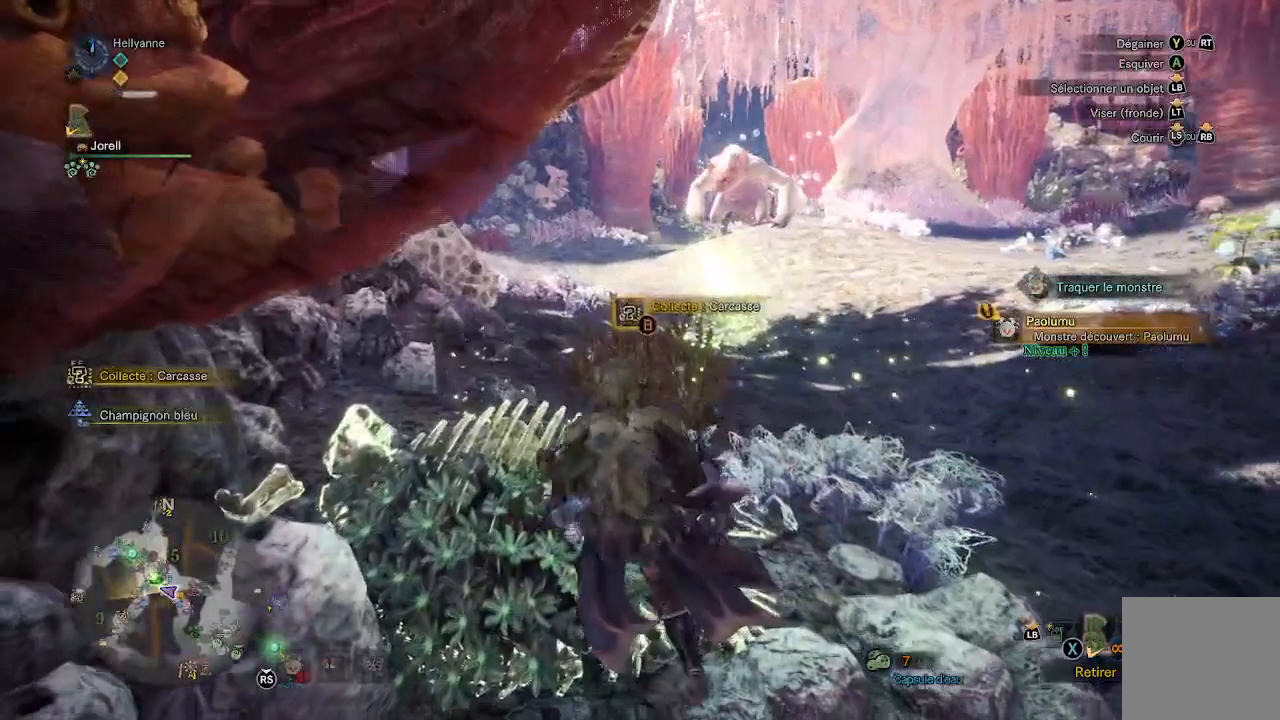
{"dt_ms": 500, "buttons": ["B"], "left_stick": "center", "right_stick": "center", "events": []}
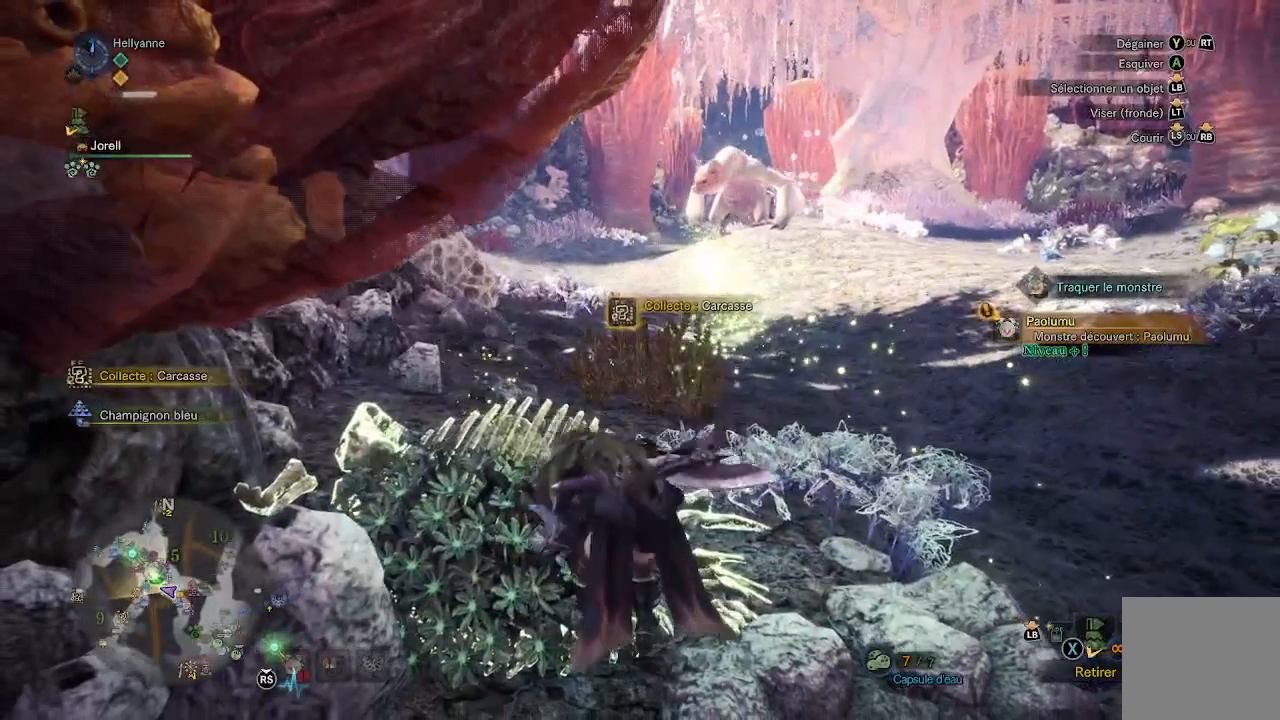
{"dt_ms": 500, "buttons": ["B"], "left_stick": "center", "right_stick": "center", "events": []}
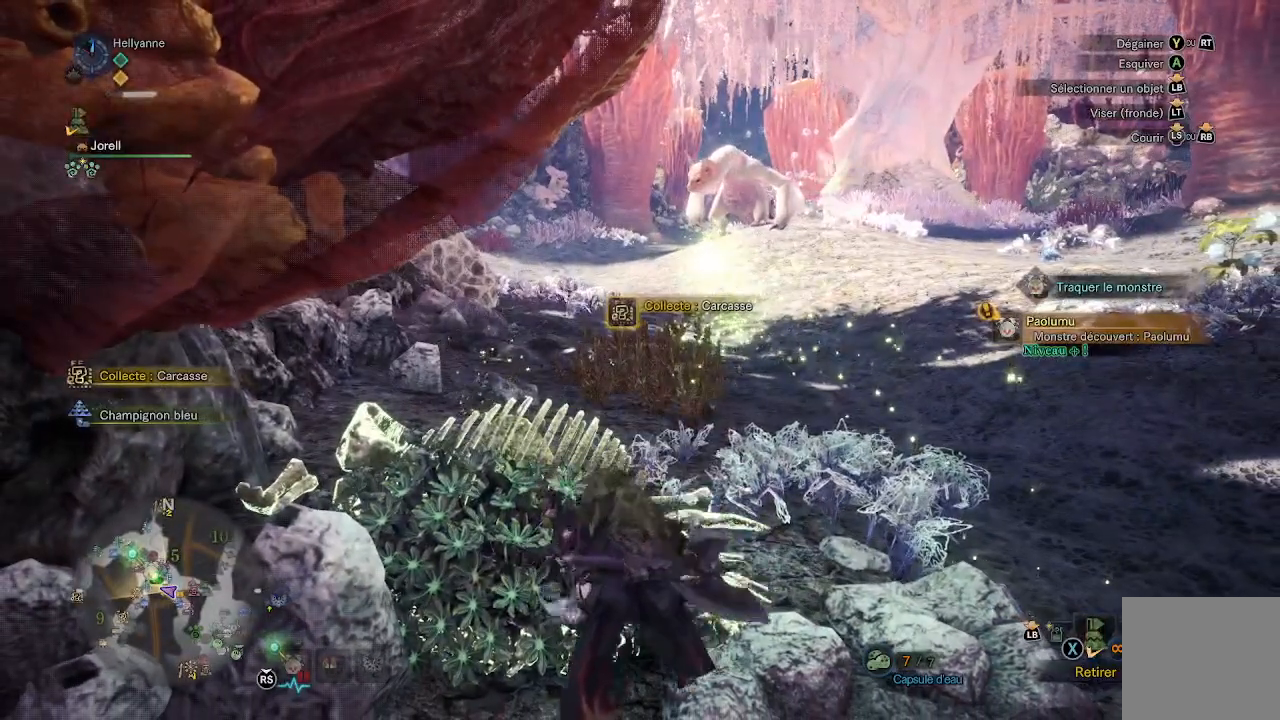
{"dt_ms": 500, "buttons": ["B"], "left_stick": "center", "right_stick": "center", "events": []}
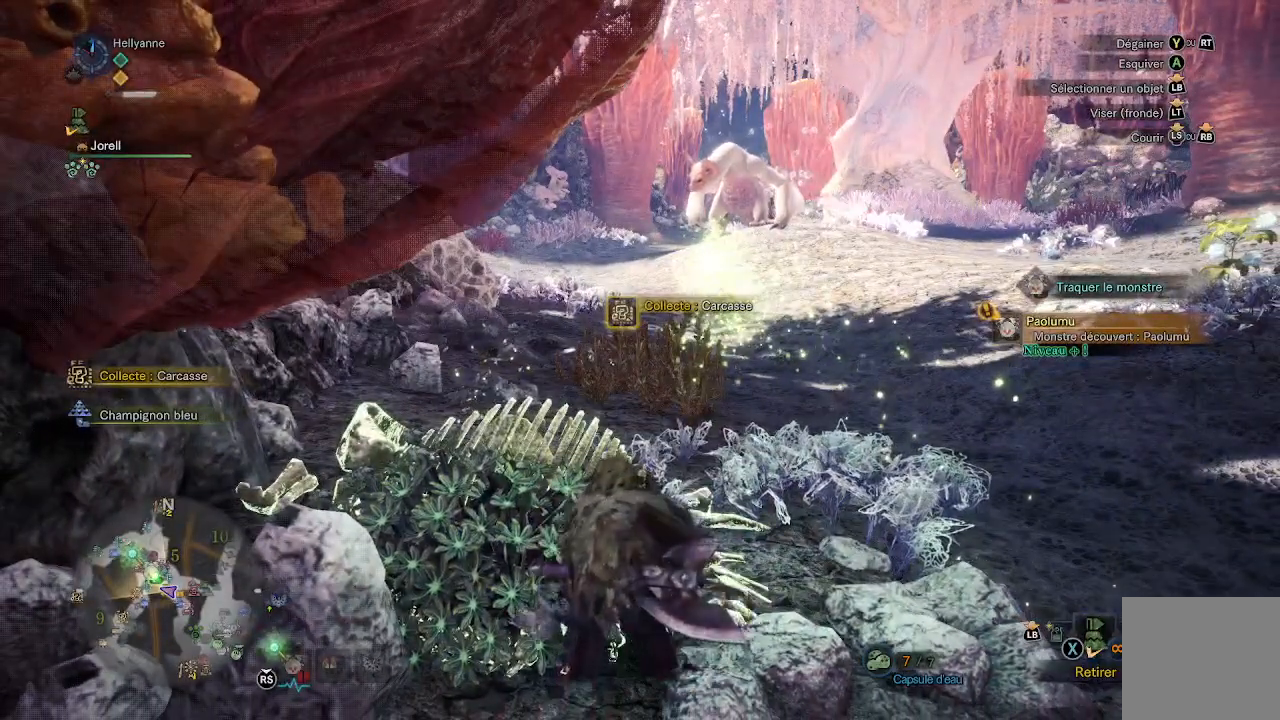
{"dt_ms": 500, "buttons": ["B"], "left_stick": "center", "right_stick": "center", "events": []}
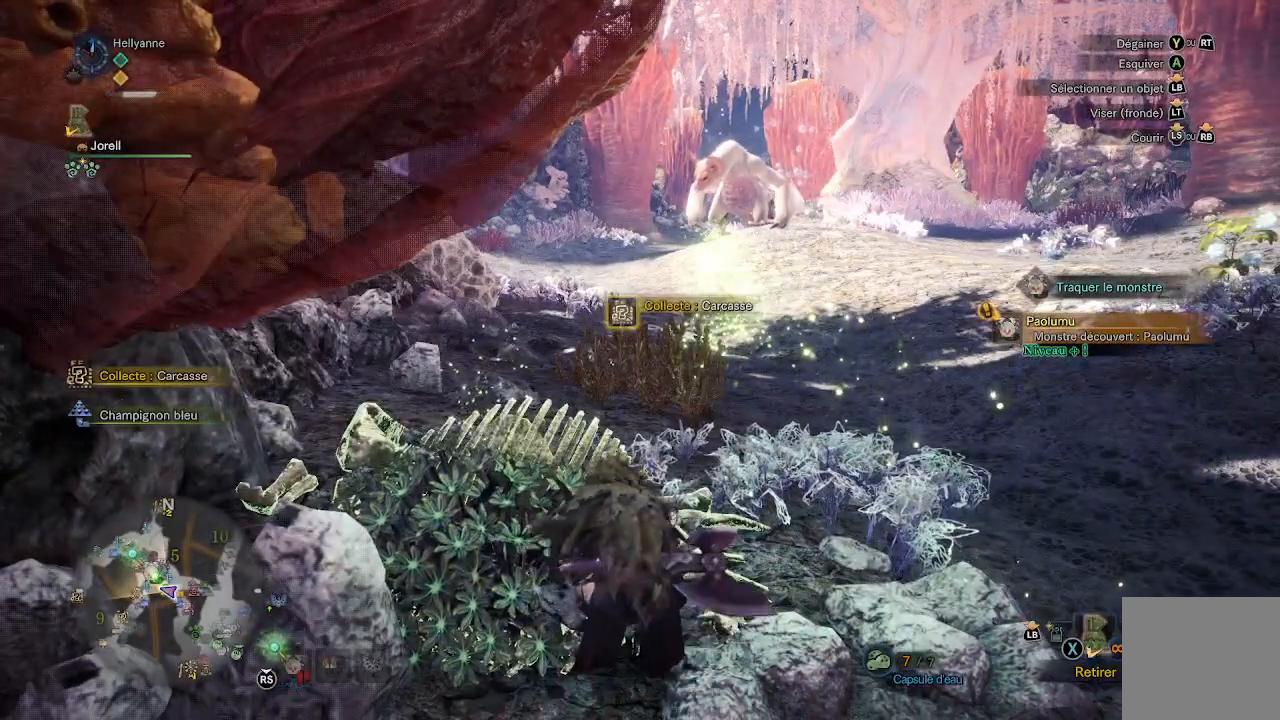
{"dt_ms": 500, "buttons": ["B"], "left_stick": "center", "right_stick": "center", "events": []}